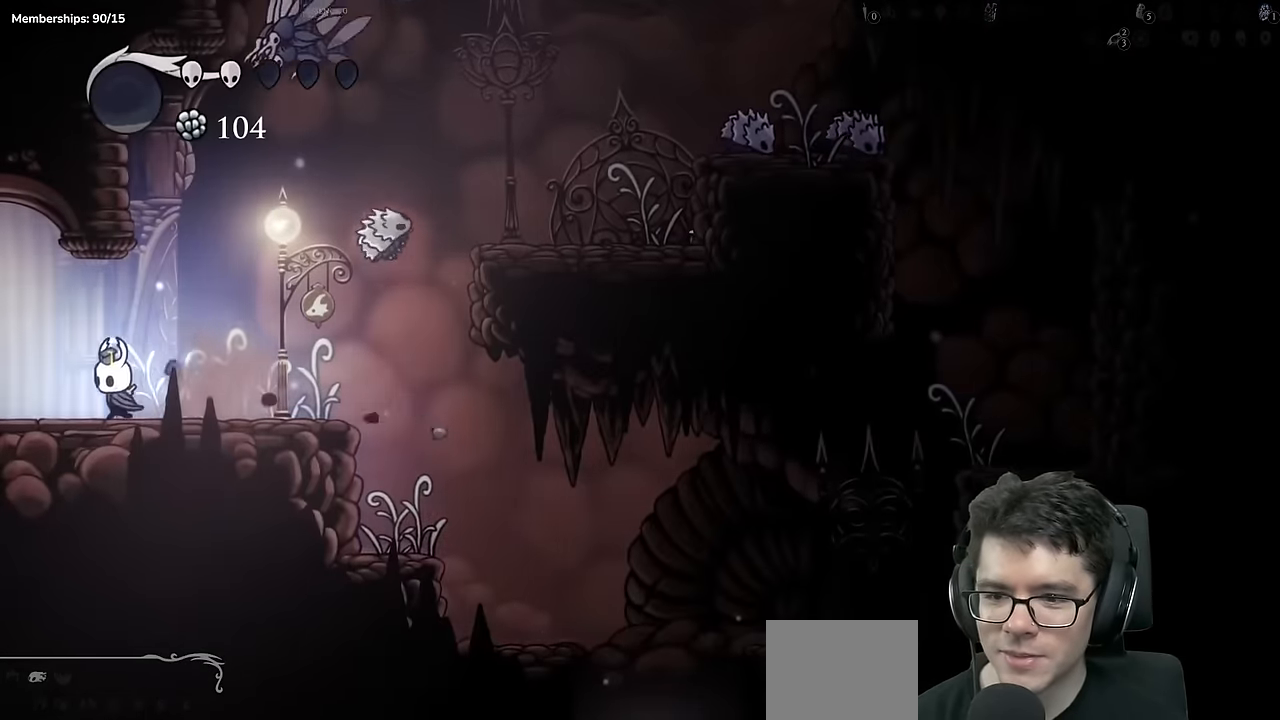
Gameplay with a controller (Xbox layout); each line is a JSON object with the inputs held at the frame after it. "events" lists button and stick changes between this image and that frame as [ms after this image, input, new state], when the widget could be followed in between. Not read: L3 R3.
{"buttons": [], "left_stick": "center", "right_stick": "center", "events": [[83, "A", "down"], [150, "X", "down"], [200, "A", "up"], [417, "X", "up"], [500, "DPAD_LEFT", "up"]]}
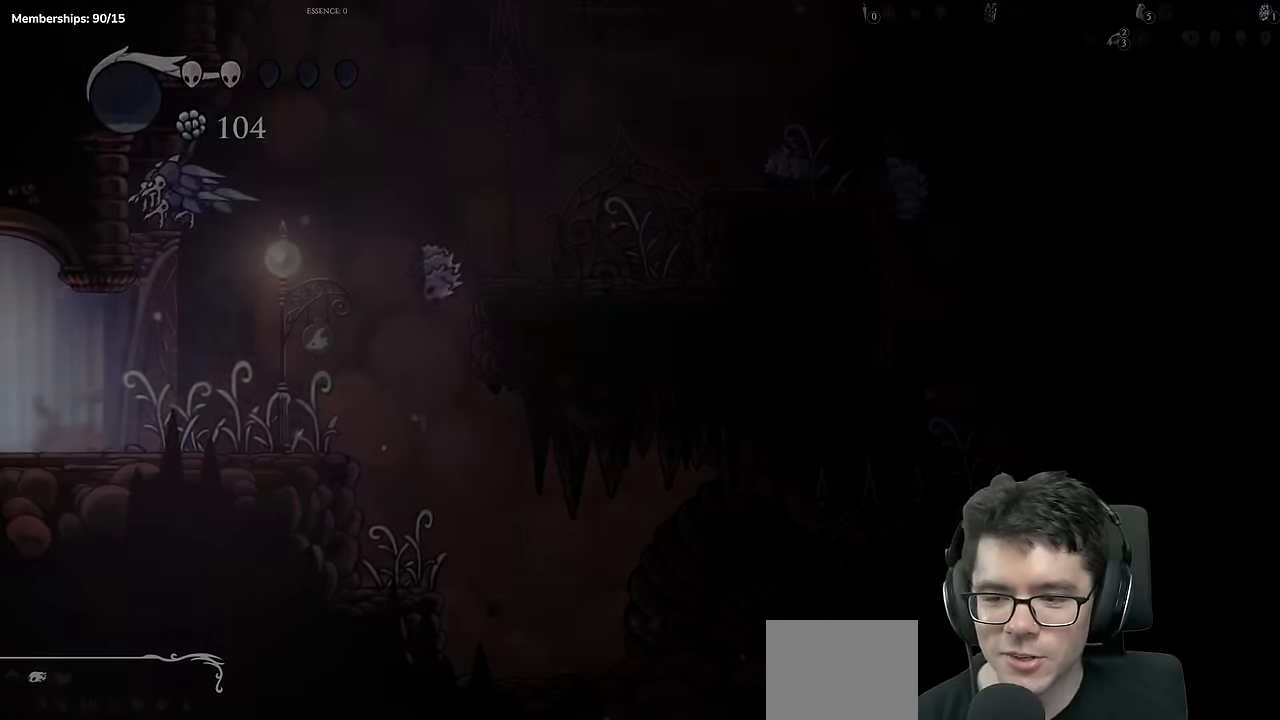
{"buttons": [], "left_stick": "center", "right_stick": "center", "events": [[16, "DPAD_LEFT", "down"], [50, "DPAD_LEFT", "up"]]}
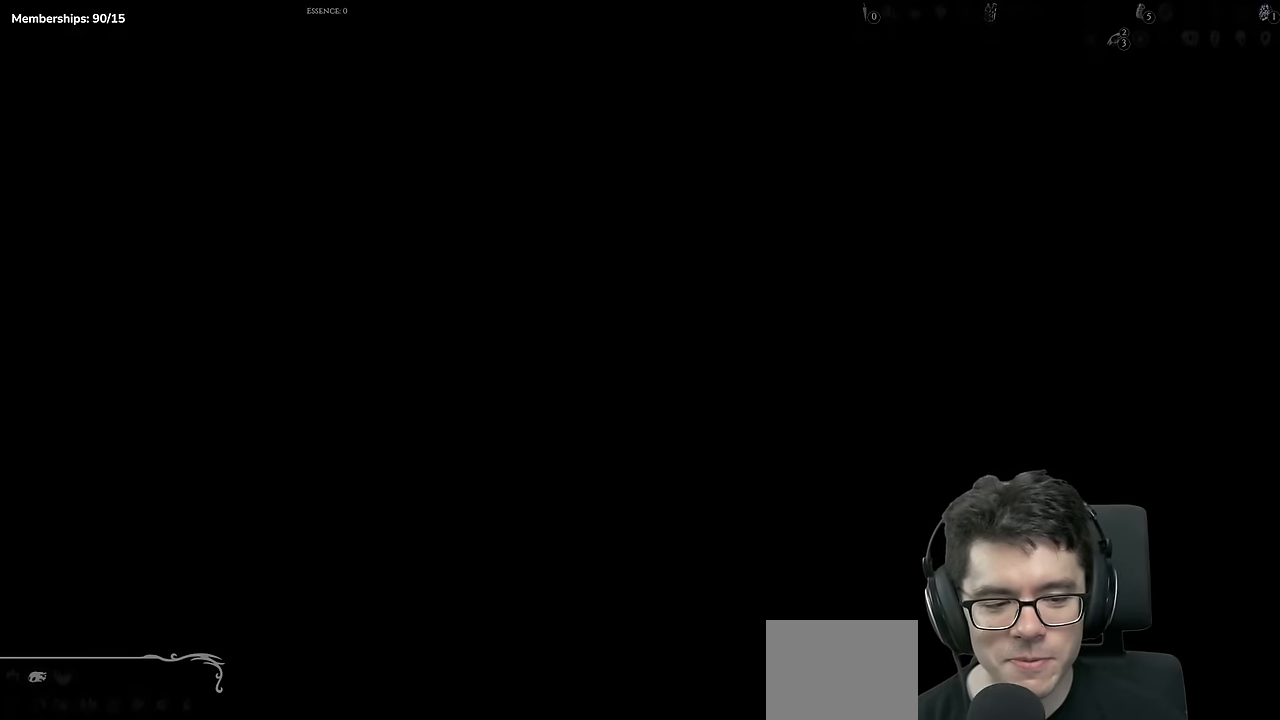
{"buttons": ["DPAD_LEFT"], "left_stick": "center", "right_stick": "center", "events": [[283, "DPAD_LEFT", "down"]]}
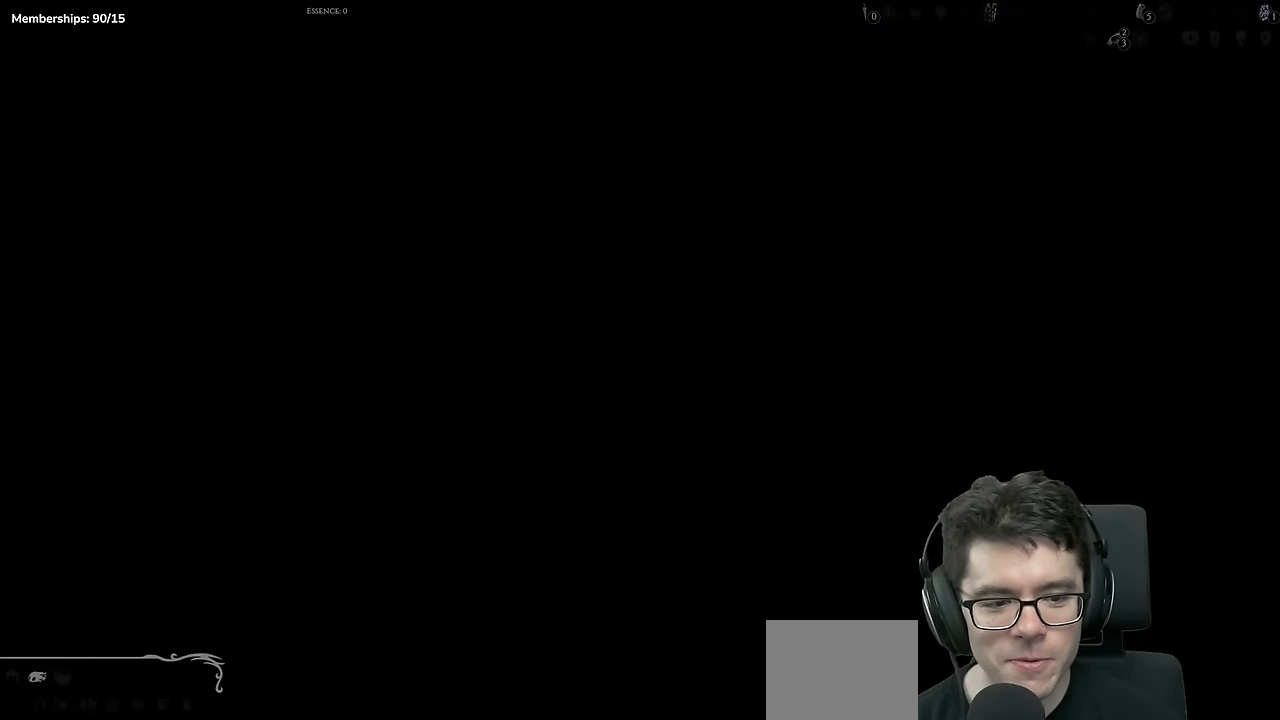
{"buttons": ["A", "DPAD_LEFT"], "left_stick": "center", "right_stick": "center", "events": [[451, "A", "down"]]}
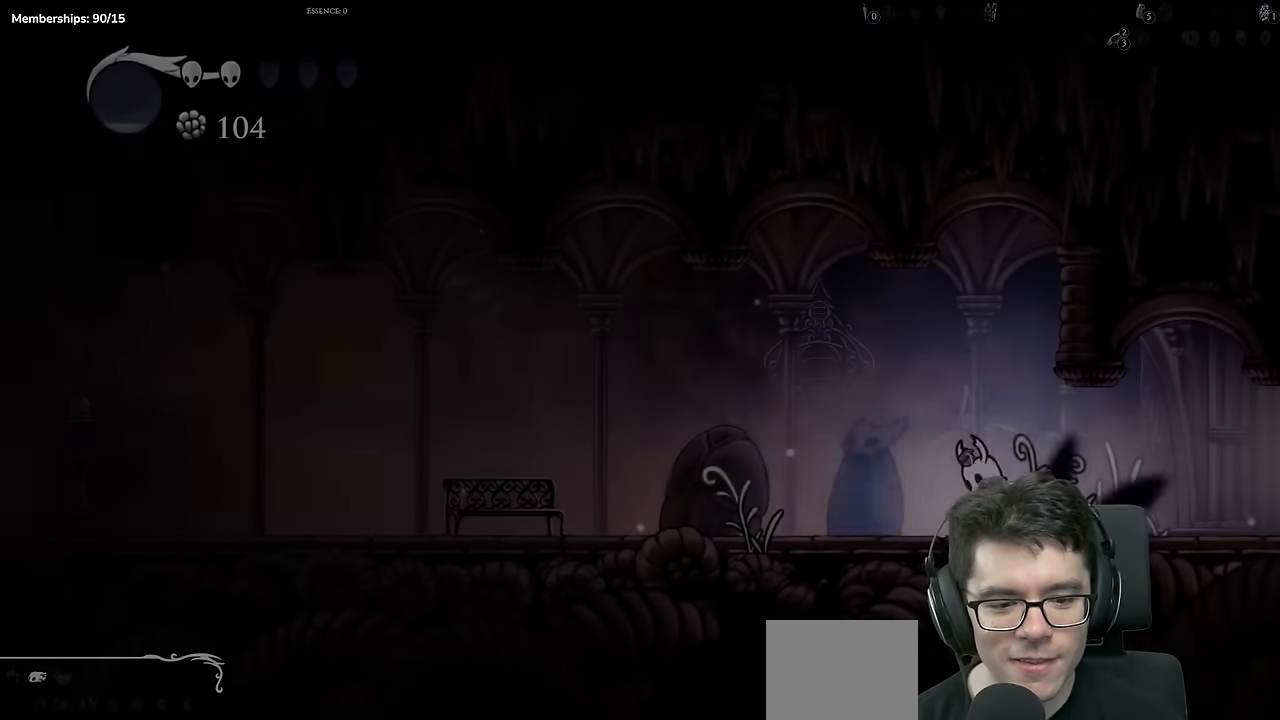
{"buttons": ["A", "X", "DPAD_LEFT"], "left_stick": "center", "right_stick": "center", "events": [[33, "X", "down"], [83, "A", "up"], [266, "X", "up"], [417, "A", "down"], [433, "X", "down"]]}
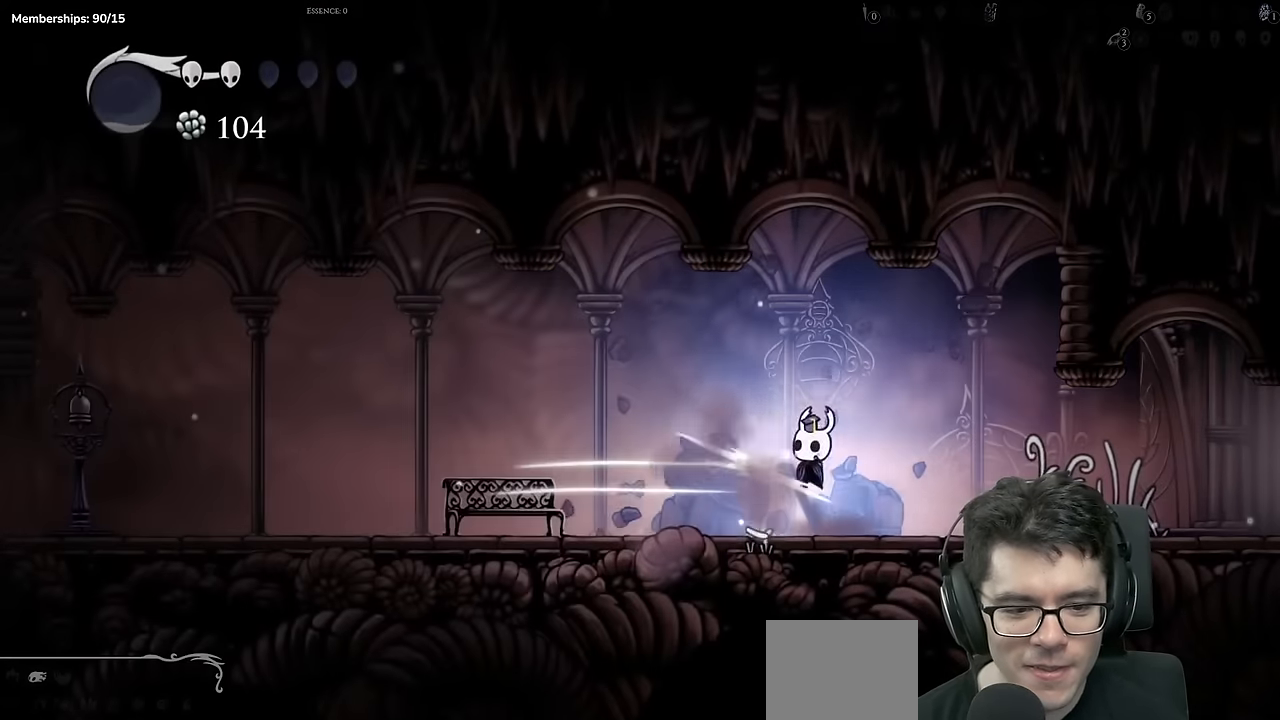
{"buttons": ["A", "DPAD_LEFT"], "left_stick": "center", "right_stick": "center", "events": [[67, "A", "up"], [217, "X", "up"], [434, "A", "down"]]}
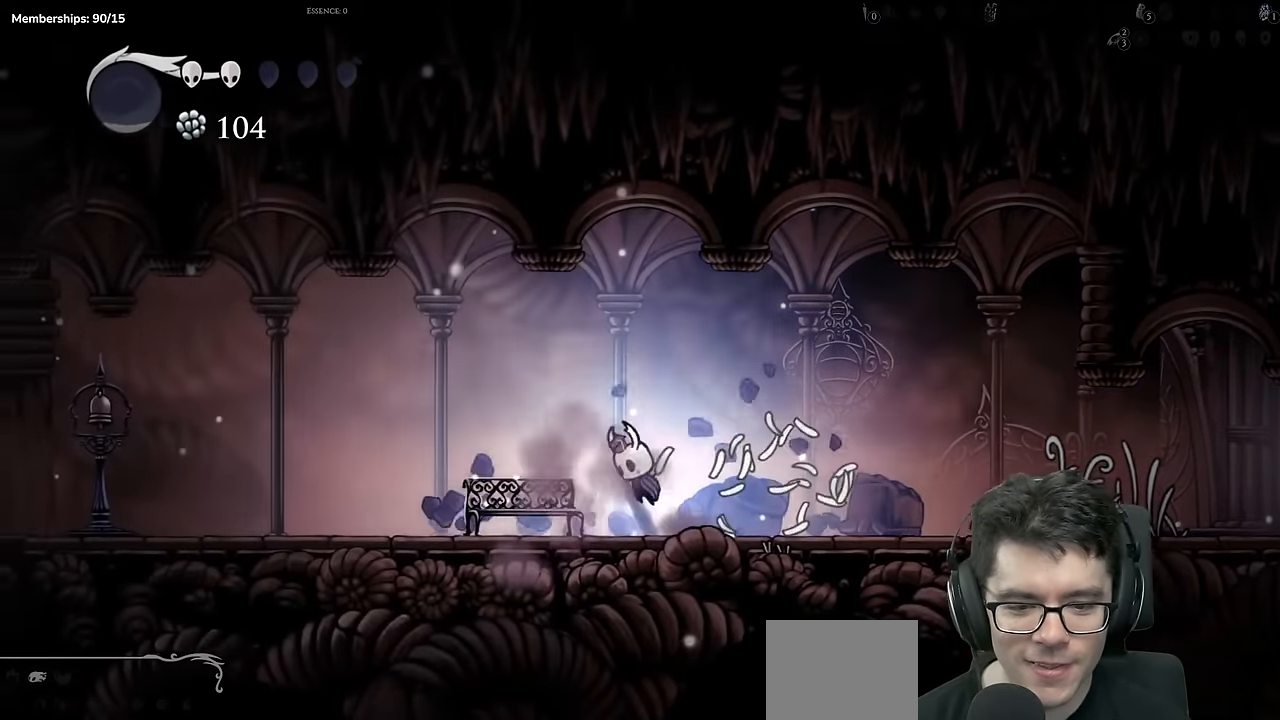
{"buttons": ["DPAD_UP"], "left_stick": "center", "right_stick": "center", "events": [[16, "A", "up"], [333, "DPAD_UP", "down"], [350, "DPAD_LEFT", "up"]]}
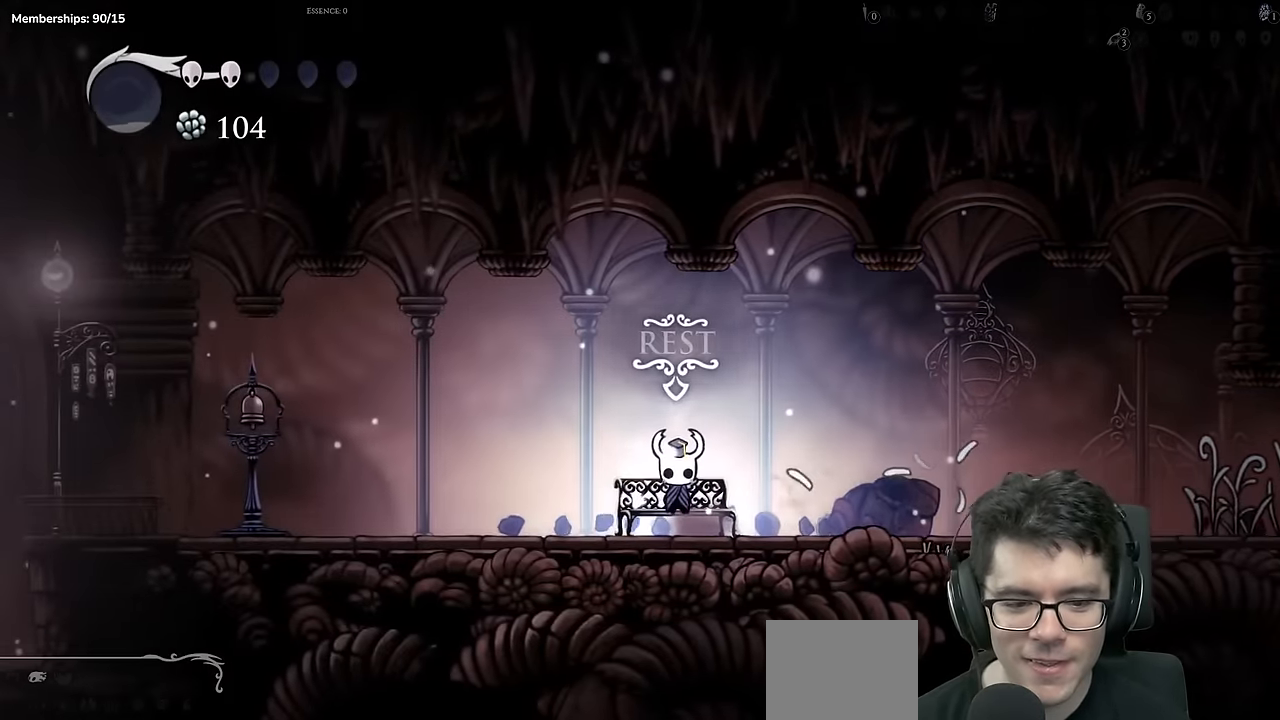
{"buttons": ["SELECT"], "left_stick": "center", "right_stick": "center", "events": [[17, "DPAD_UP", "up"], [100, "SELECT", "down"], [267, "SELECT", "up"], [484, "SELECT", "down"]]}
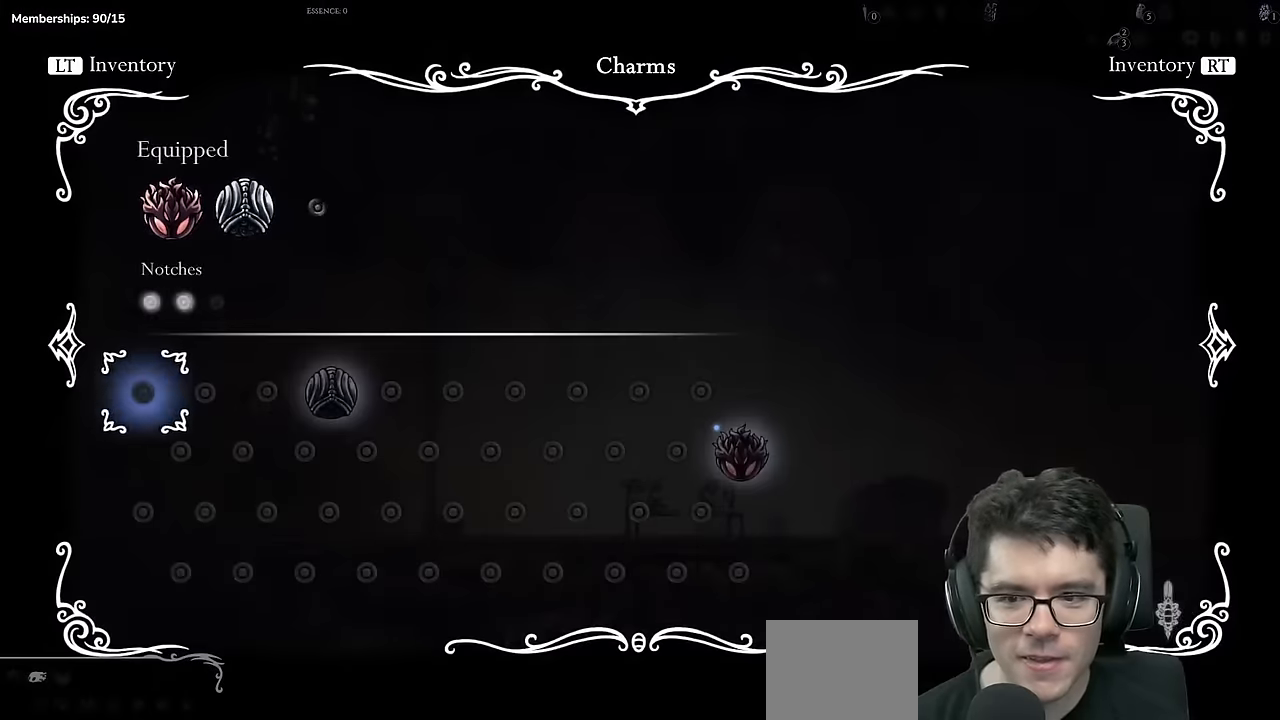
{"buttons": ["DPAD_RIGHT"], "left_stick": "center", "right_stick": "center", "events": [[133, "SELECT", "up"], [234, "DPAD_RIGHT", "down"], [334, "DPAD_RIGHT", "up"], [434, "DPAD_RIGHT", "down"]]}
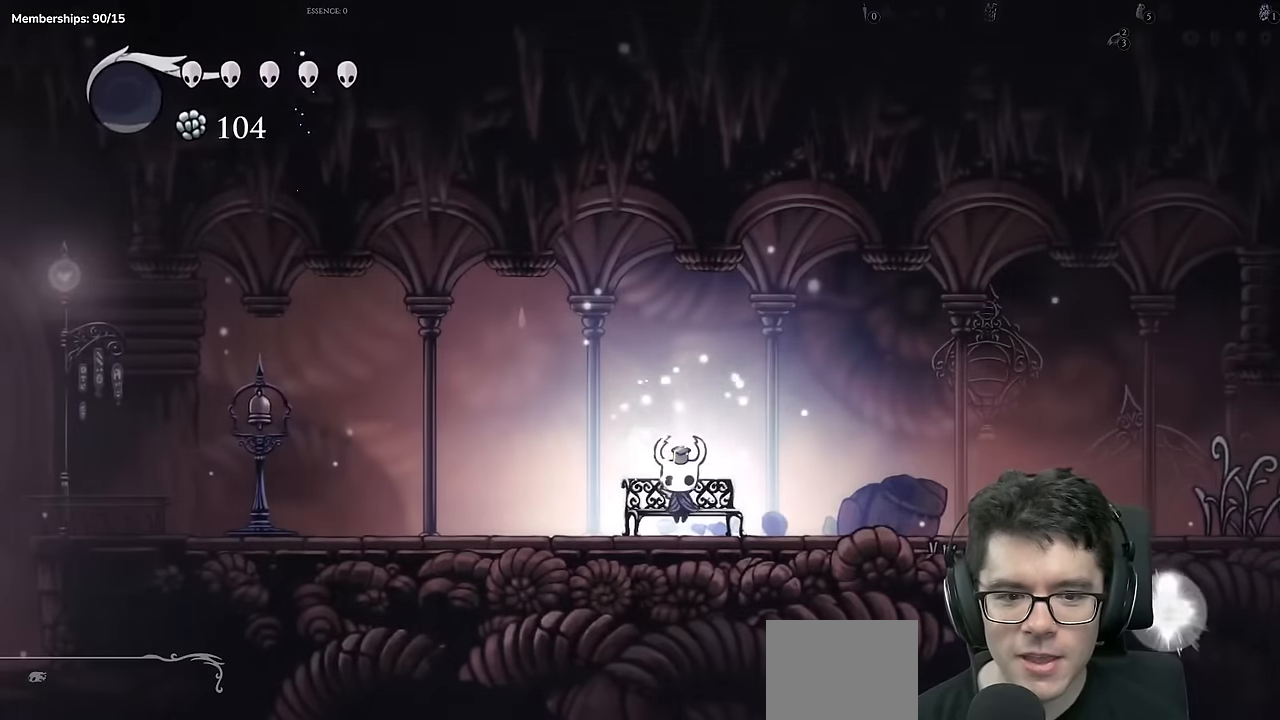
{"buttons": ["A", "DPAD_RIGHT"], "left_stick": "center", "right_stick": "center", "events": [[101, "DPAD_RIGHT", "up"], [134, "DPAD_RIGHT", "down"], [401, "A", "down"]]}
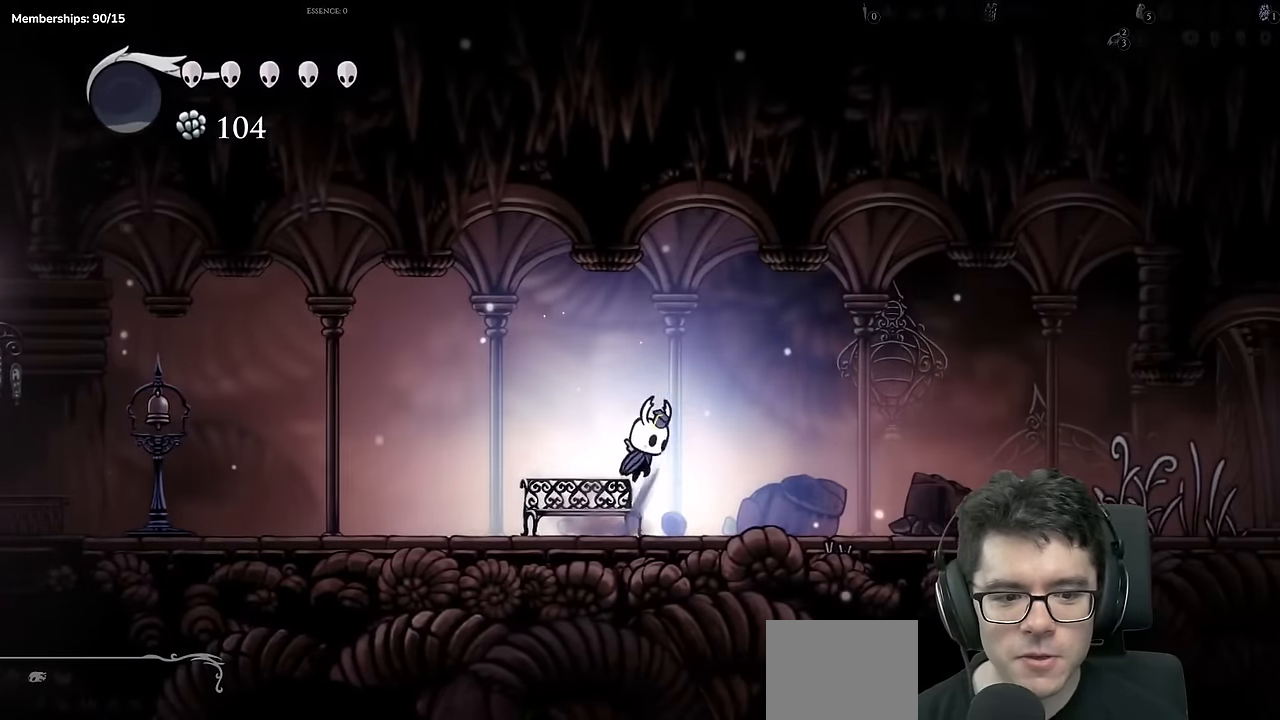
{"buttons": ["A", "DPAD_RIGHT"], "left_stick": "center", "right_stick": "center", "events": [[17, "X", "down"], [67, "A", "up"], [267, "X", "up"], [450, "A", "down"]]}
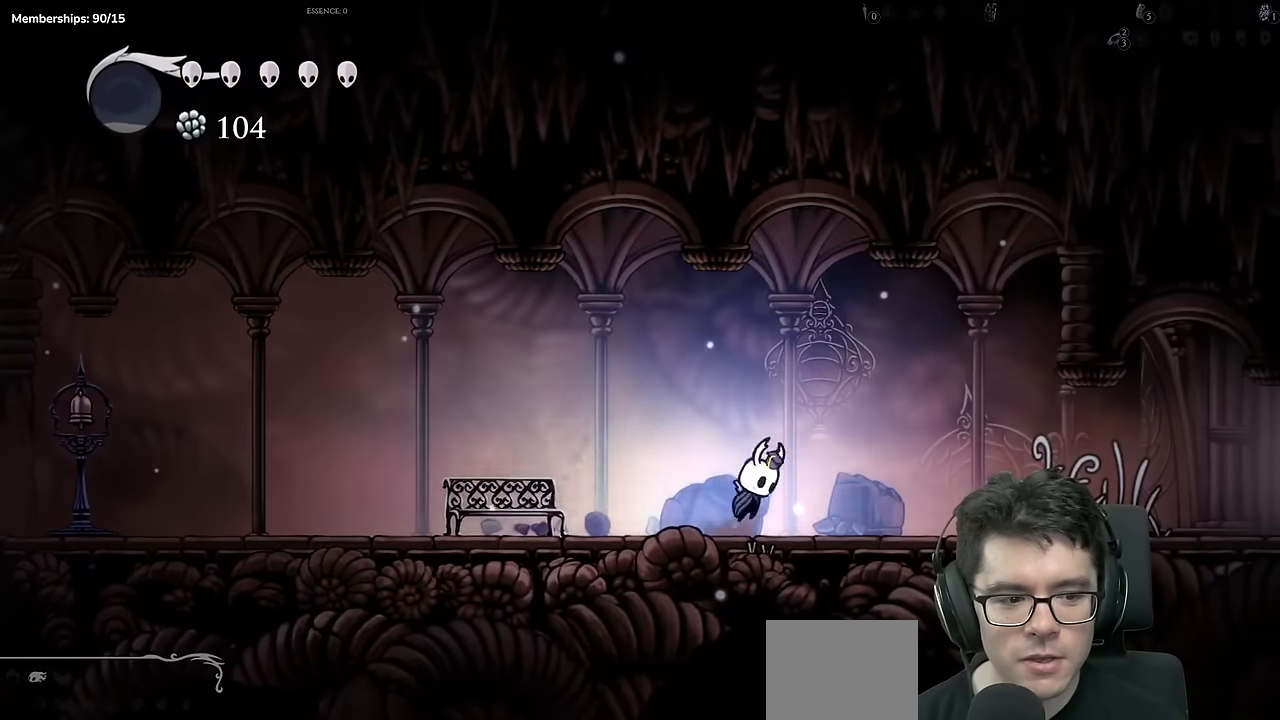
{"buttons": ["DPAD_RIGHT"], "left_stick": "center", "right_stick": "center", "events": [[217, "A", "up"]]}
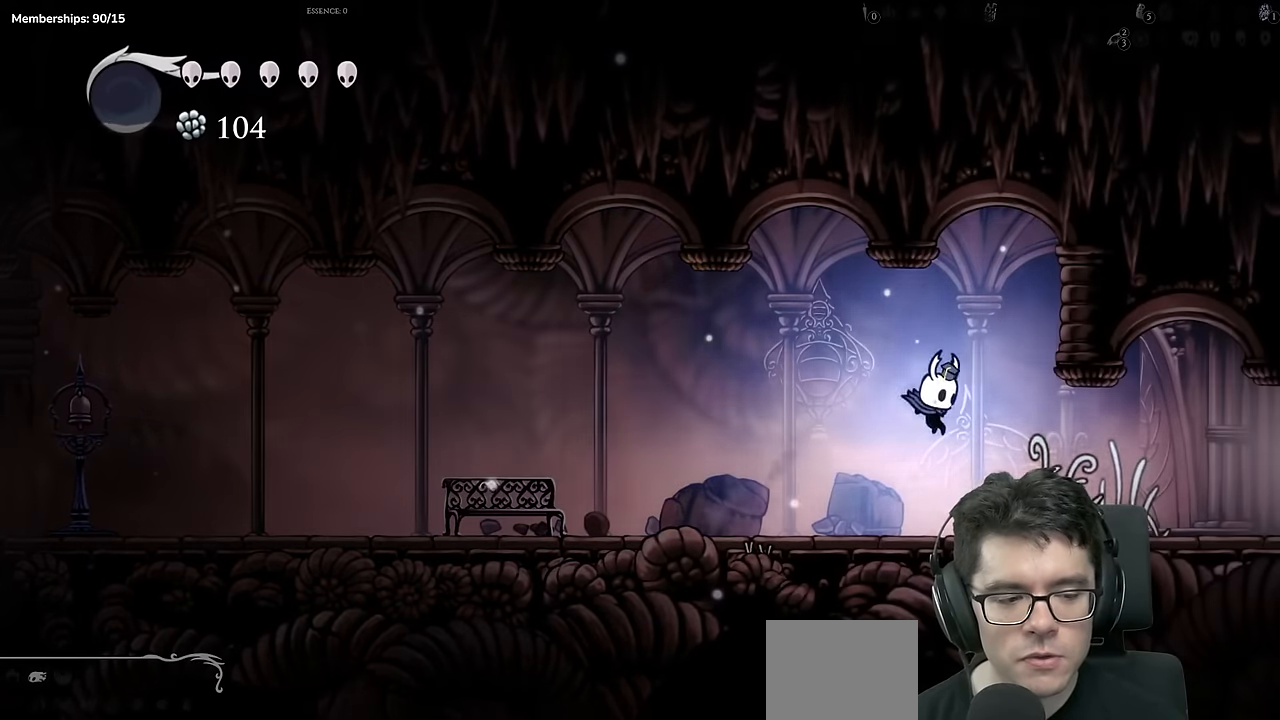
{"buttons": ["DPAD_RIGHT"], "left_stick": "center", "right_stick": "center", "events": [[67, "X", "down"], [300, "X", "up"]]}
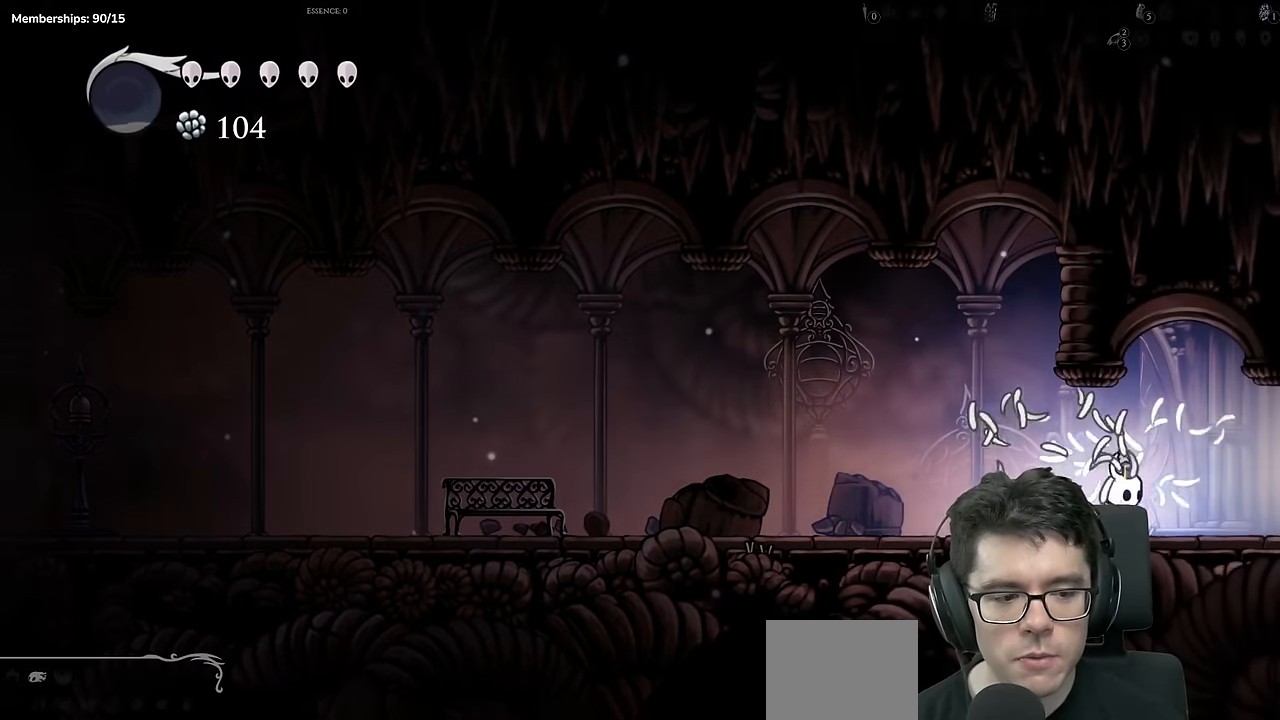
{"buttons": ["DPAD_RIGHT"], "left_stick": "center", "right_stick": "center", "events": []}
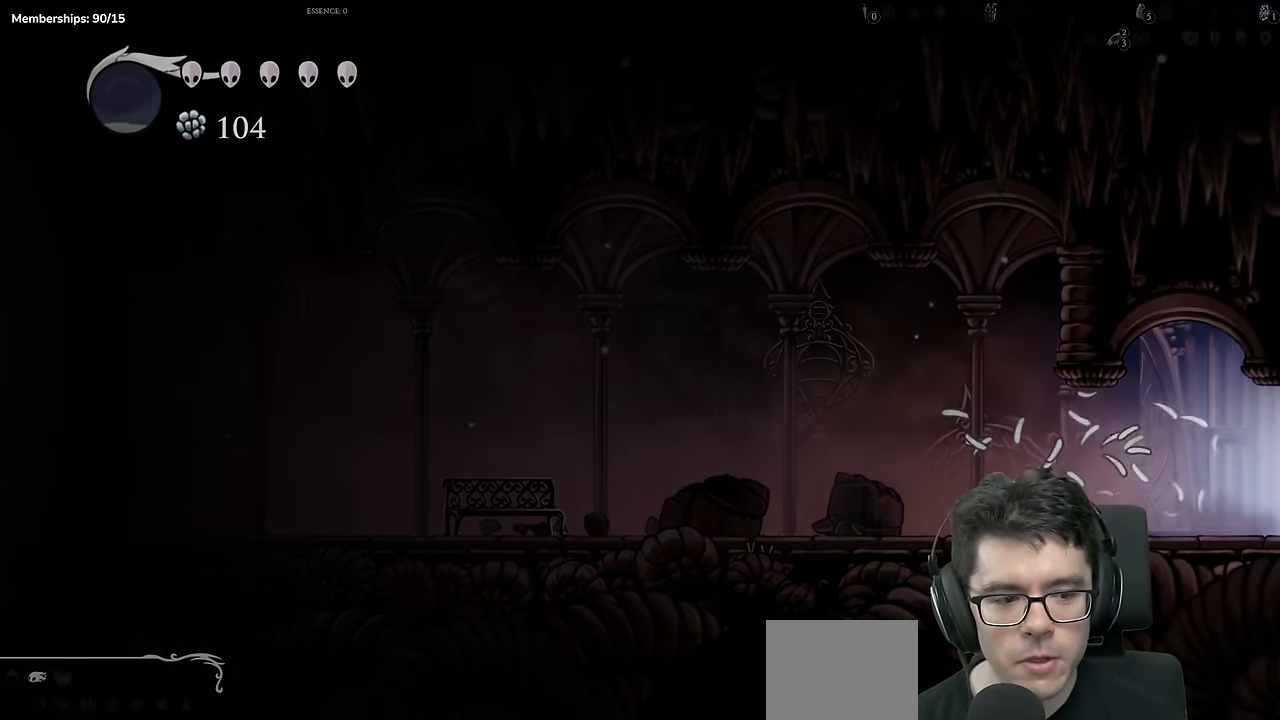
{"buttons": [], "left_stick": "center", "right_stick": "center", "events": [[234, "DPAD_RIGHT", "up"]]}
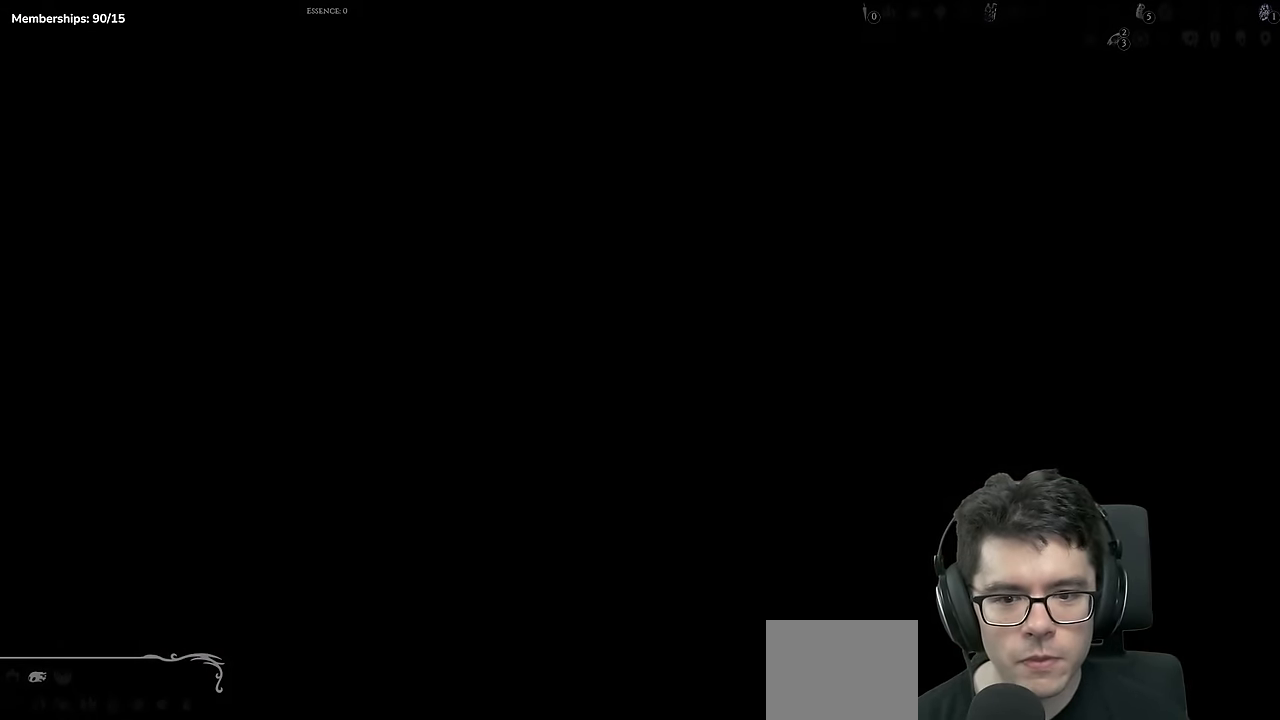
{"buttons": ["DPAD_RIGHT"], "left_stick": "center", "right_stick": "center", "events": [[167, "DPAD_RIGHT", "down"]]}
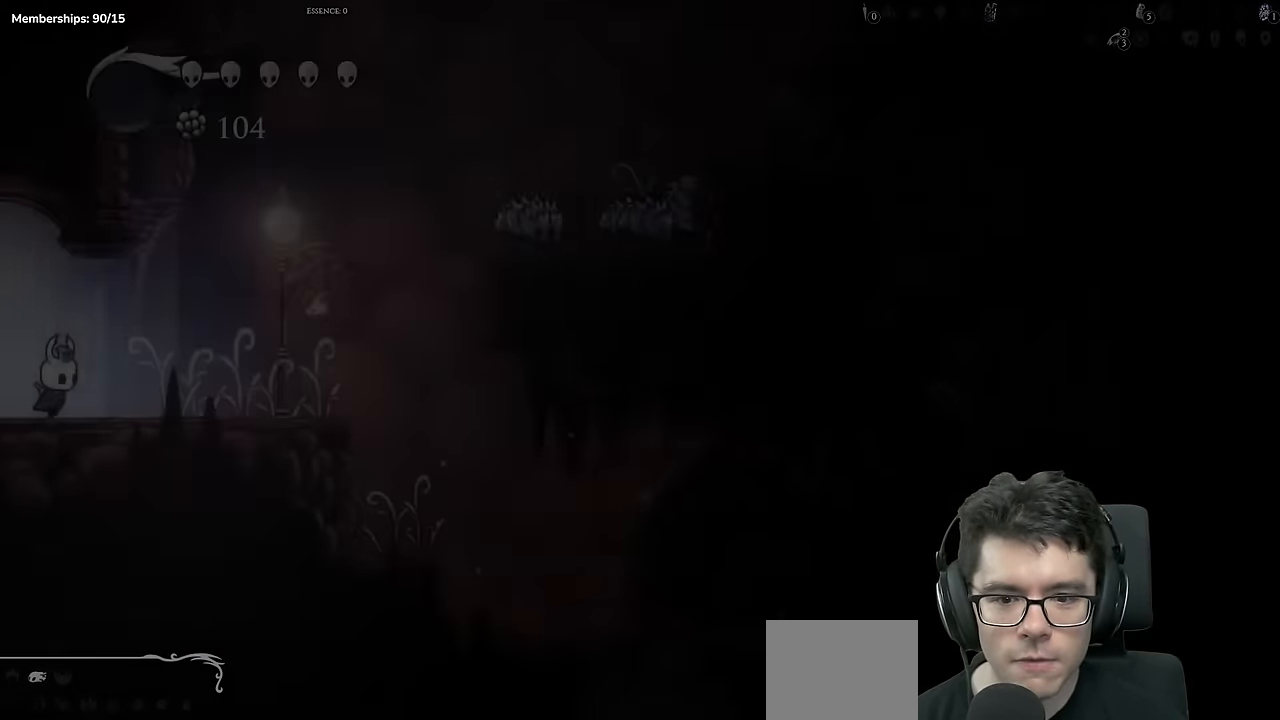
{"buttons": [], "left_stick": "center", "right_stick": "center", "events": [[484, "DPAD_RIGHT", "up"]]}
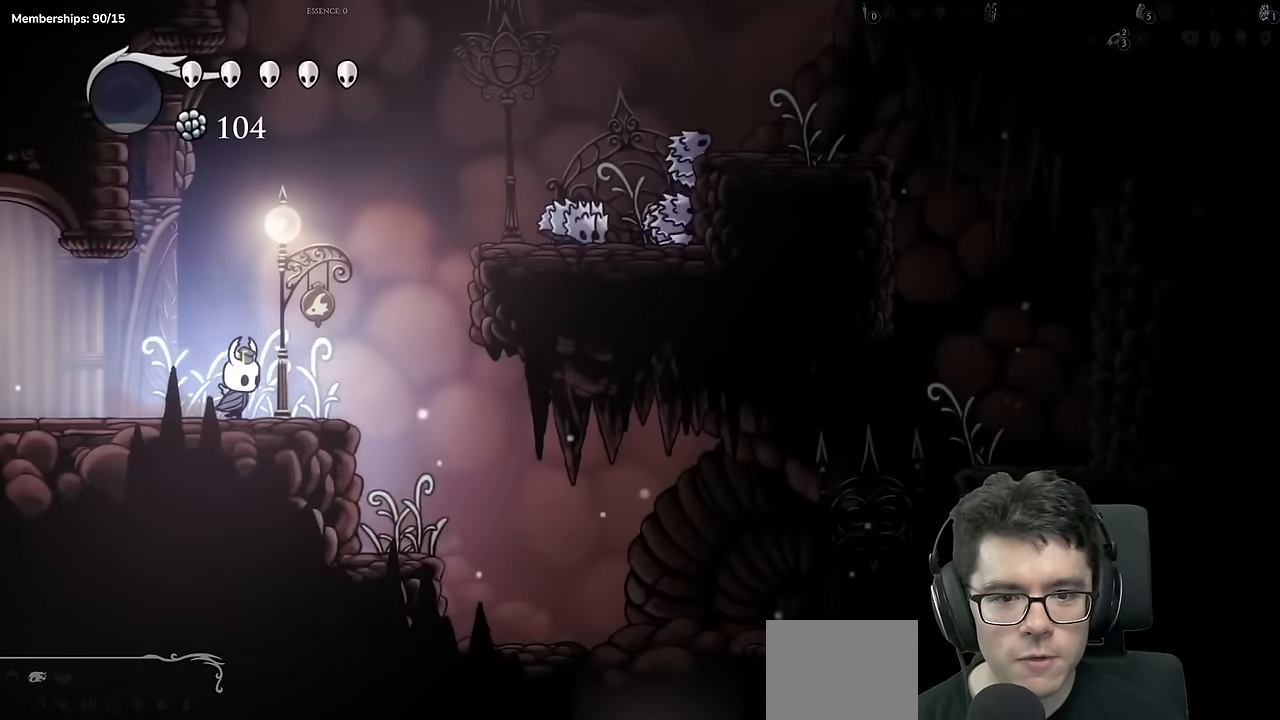
{"buttons": ["A", "DPAD_RIGHT"], "left_stick": "center", "right_stick": "center", "events": [[367, "A", "down"], [384, "DPAD_RIGHT", "down"]]}
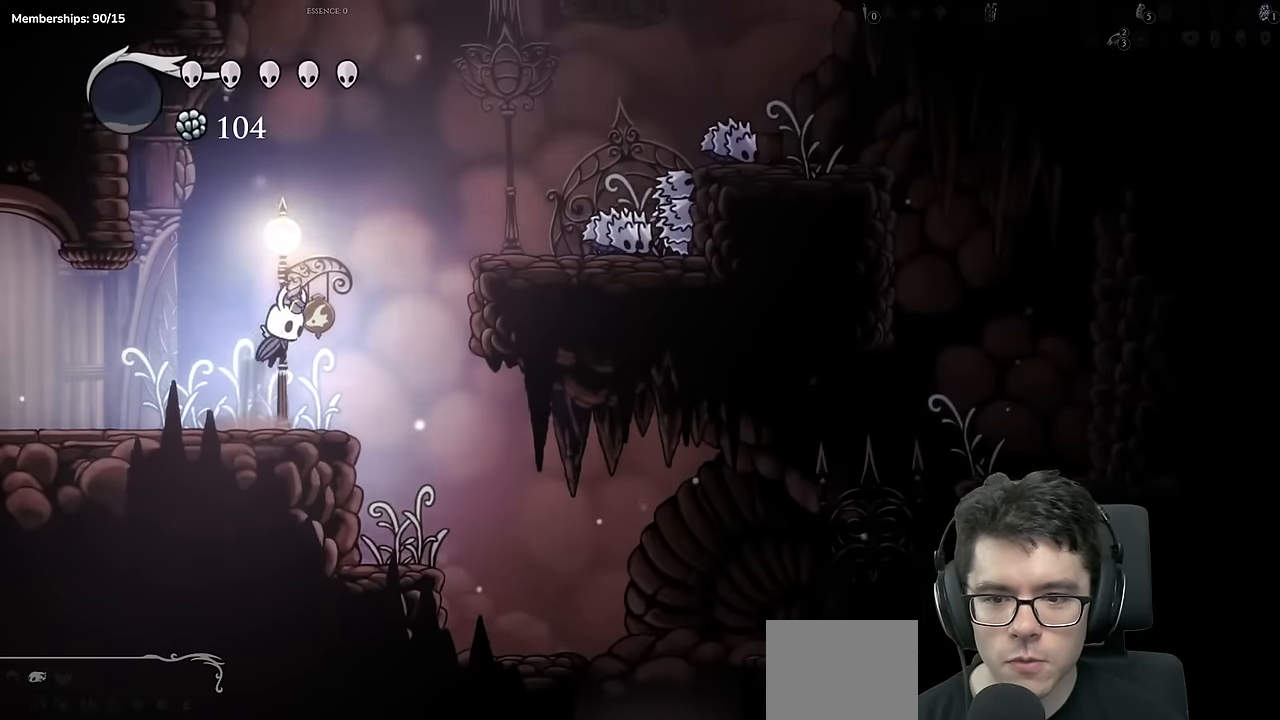
{"buttons": ["A"], "left_stick": "center", "right_stick": "center", "events": [[16, "DPAD_RIGHT", "up"], [66, "A", "up"], [484, "A", "down"]]}
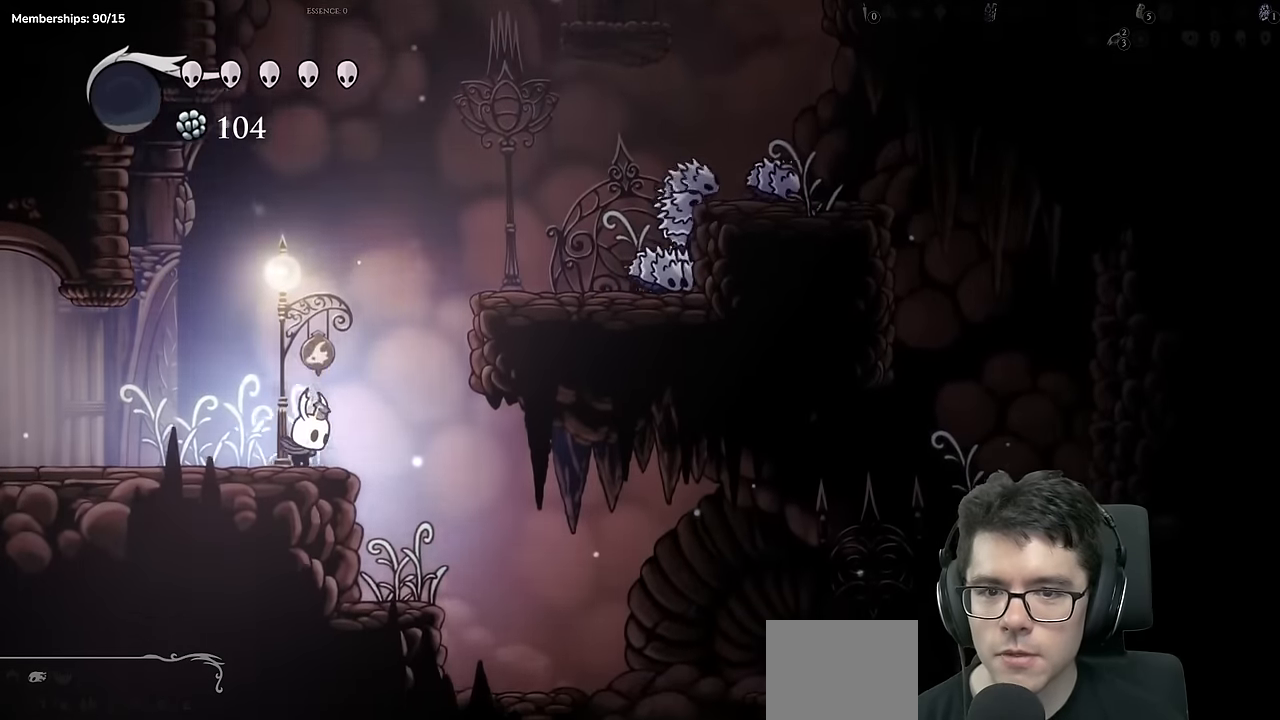
{"buttons": ["DPAD_RIGHT"], "left_stick": "center", "right_stick": "center", "events": [[50, "DPAD_RIGHT", "down"], [434, "A", "up"]]}
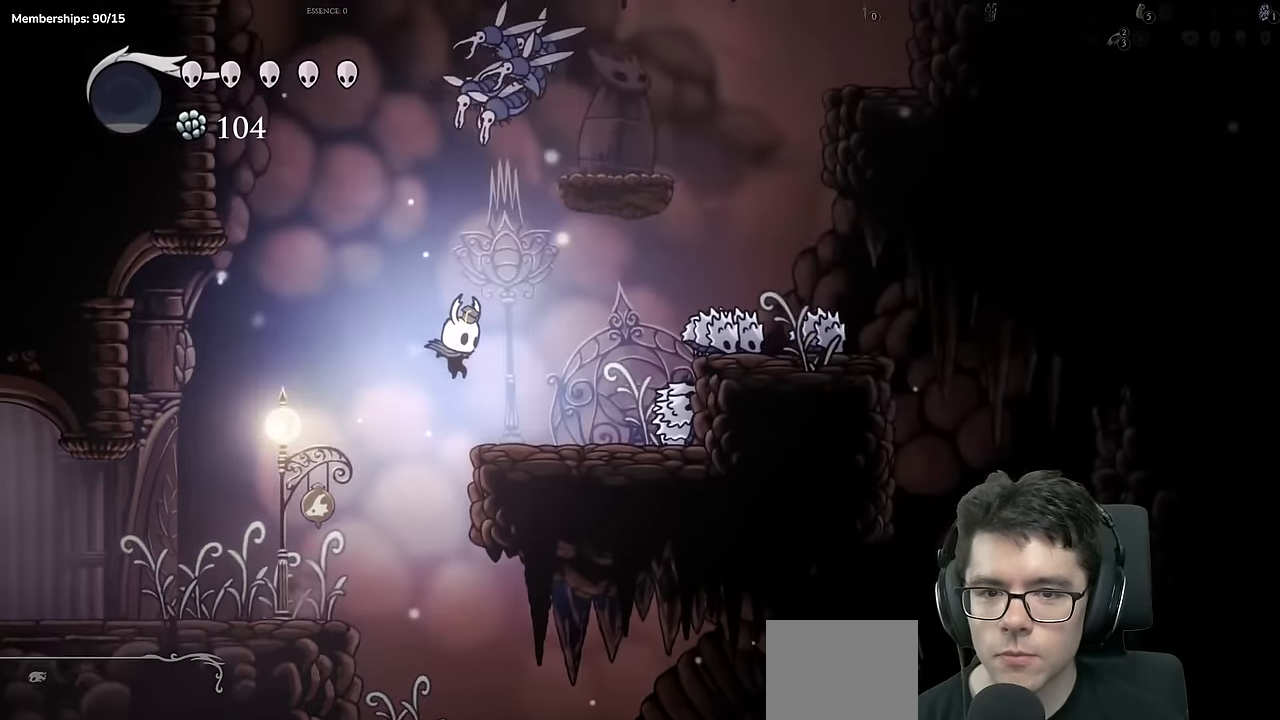
{"buttons": [], "left_stick": "center", "right_stick": "center", "events": [[66, "DPAD_RIGHT", "up"], [200, "A", "down"], [200, "DPAD_LEFT", "down"], [333, "DPAD_LEFT", "up"], [383, "A", "up"]]}
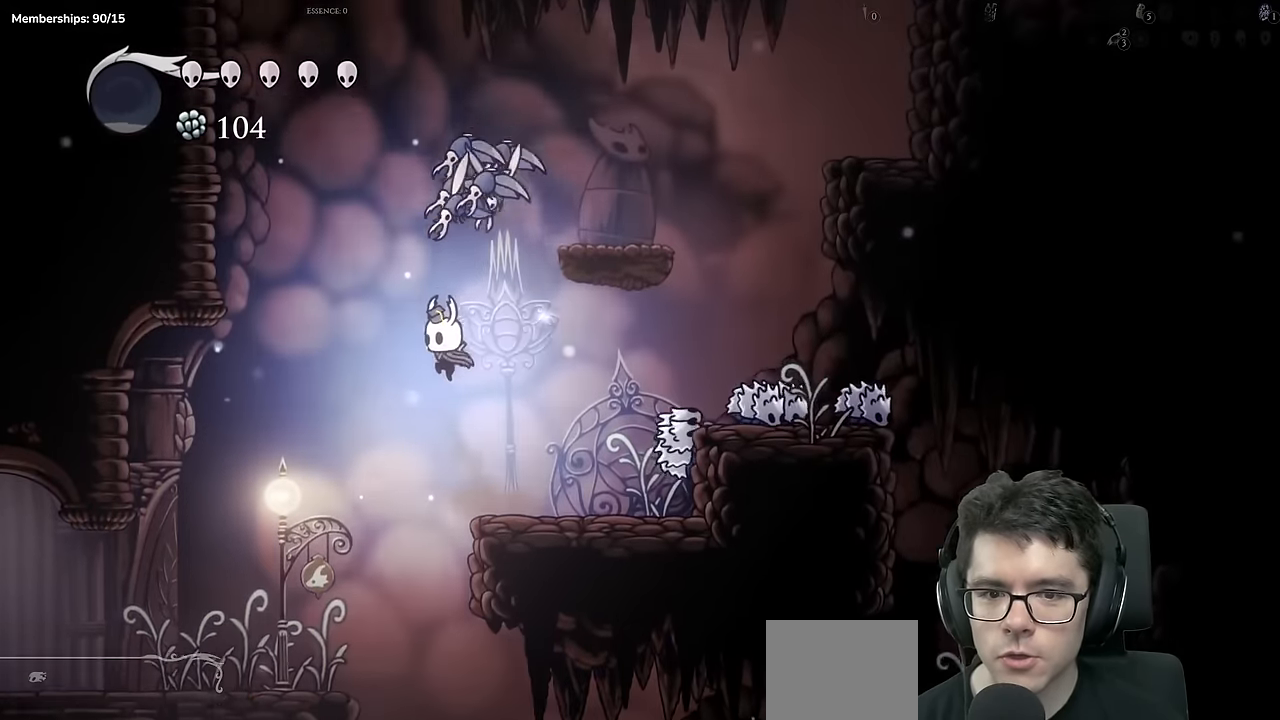
{"buttons": ["DPAD_RIGHT"], "left_stick": "center", "right_stick": "center", "events": [[134, "DPAD_RIGHT", "down"], [284, "DPAD_RIGHT", "up"], [417, "DPAD_RIGHT", "down"]]}
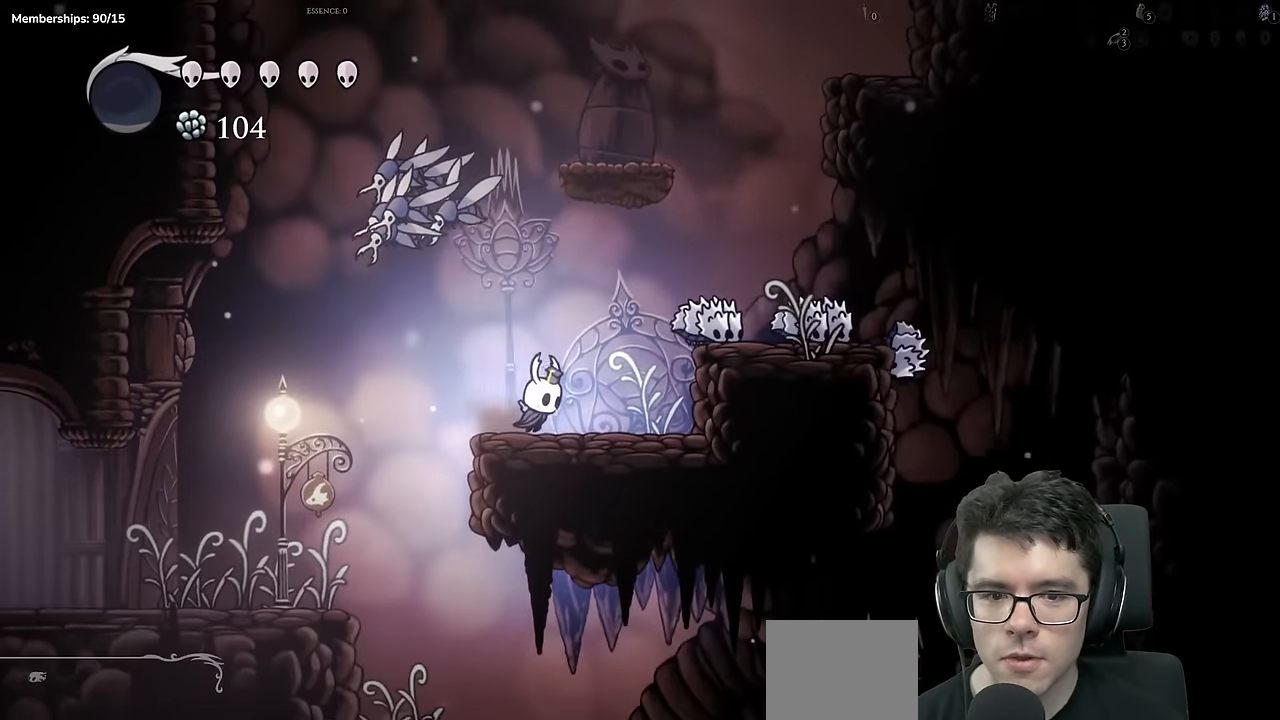
{"buttons": ["A"], "left_stick": "center", "right_stick": "center"}